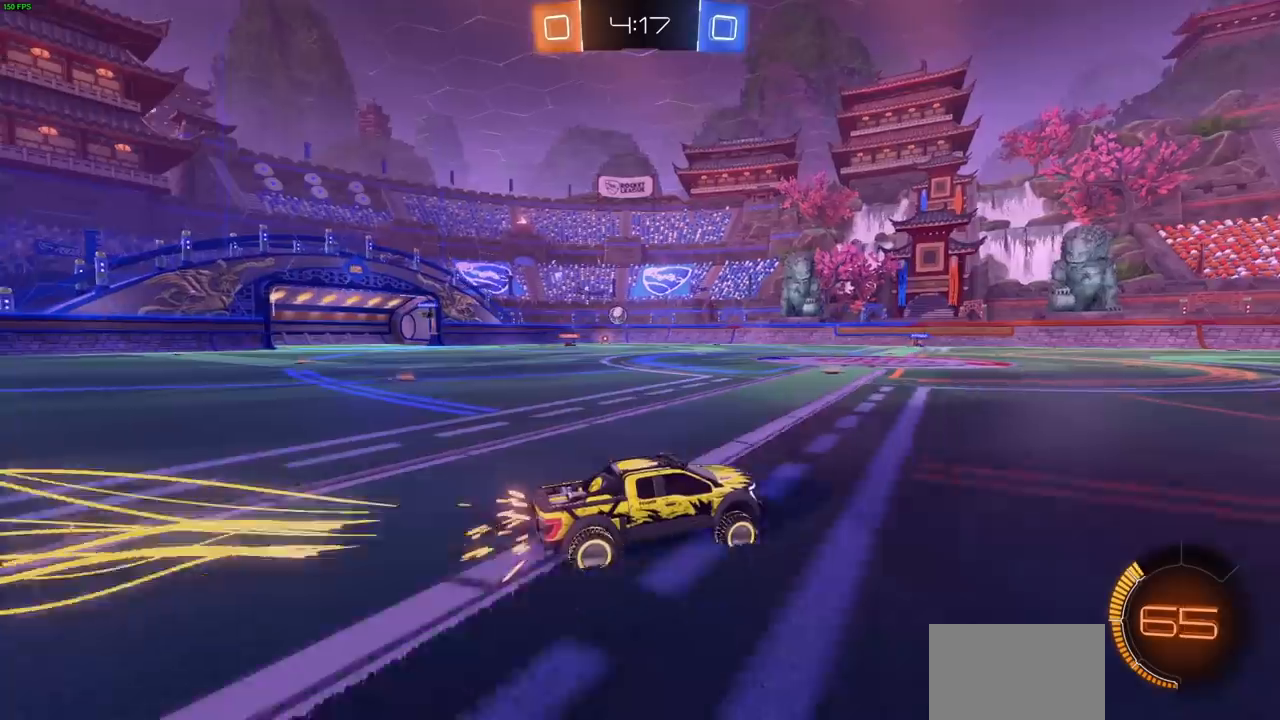
Gameplay with a controller (PlayStation layout); each line is a JSON object with the inputs held at the frame after it. "events" lists button and stick changes between this image and that frame as [ms after this image, input, new state], when the widget could be followed in between.
{"buttons": ["R2"], "left_stick": "up-left", "right_stick": "center", "events": [[250, "L1", "down"], [333, "L1", "up"]]}
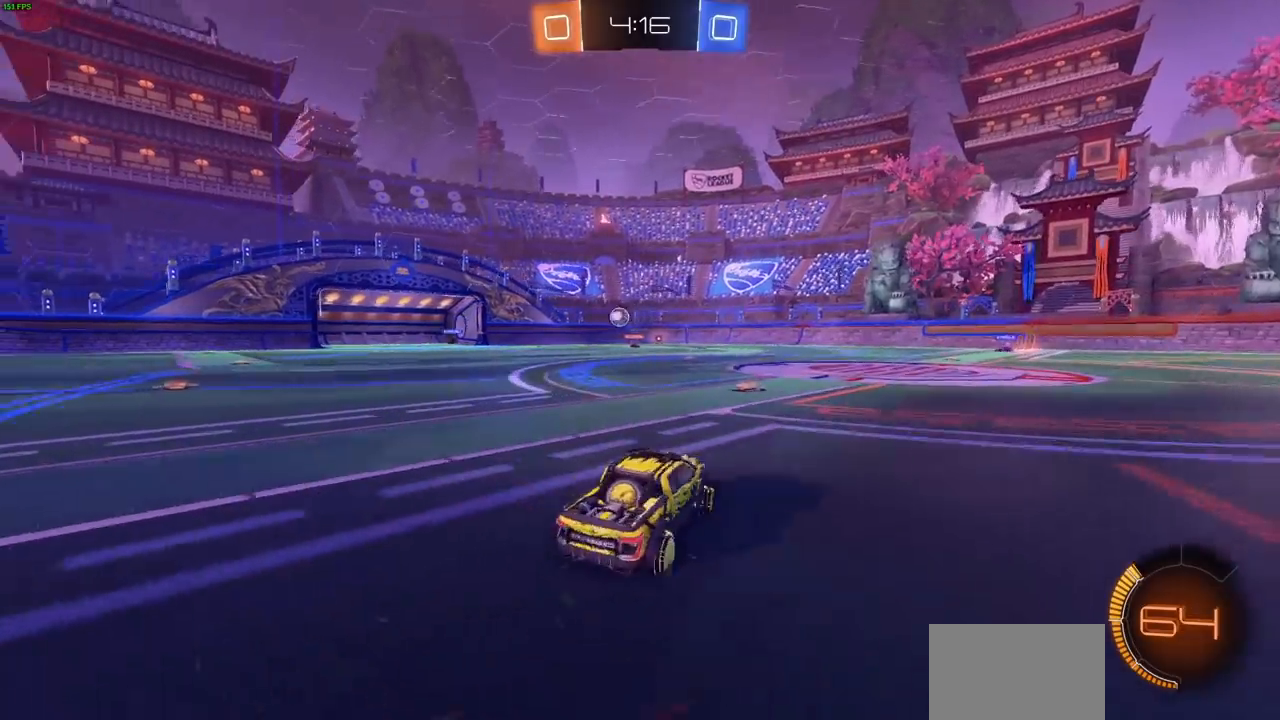
{"buttons": ["R2"], "left_stick": "right", "right_stick": "center", "events": [[167, "left_stick", "right"]]}
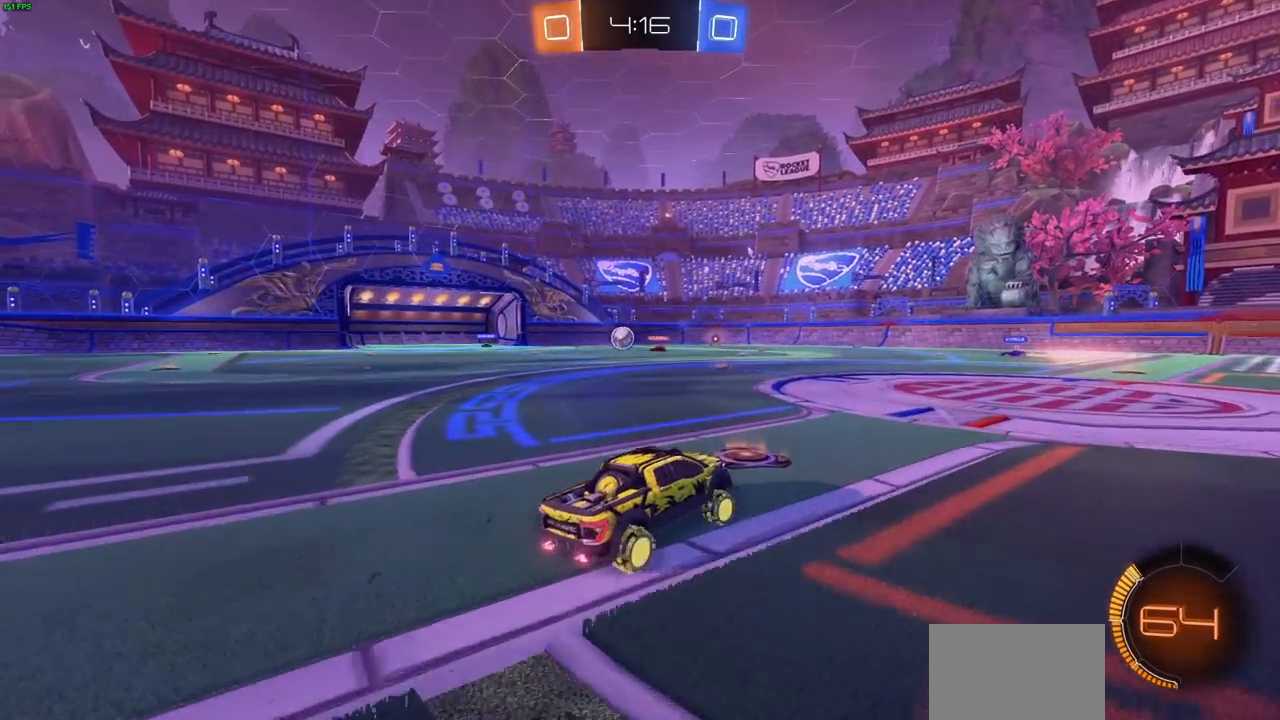
{"buttons": ["R2"], "left_stick": "up-left", "right_stick": "center", "events": [[33, "left_stick", "up-left"], [217, "L1", "down"], [300, "L1", "up"]]}
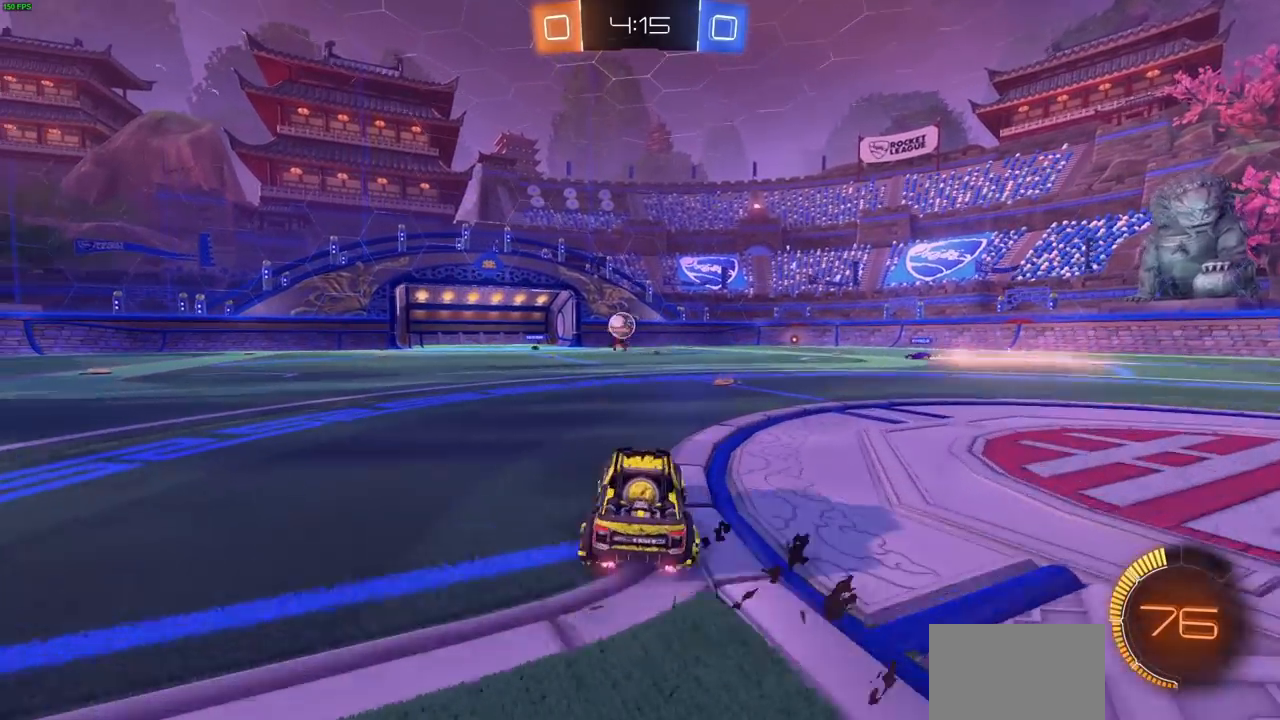
{"buttons": ["R2"], "left_stick": "right", "right_stick": "center", "events": [[183, "left_stick", "center"], [283, "left_stick", "right"]]}
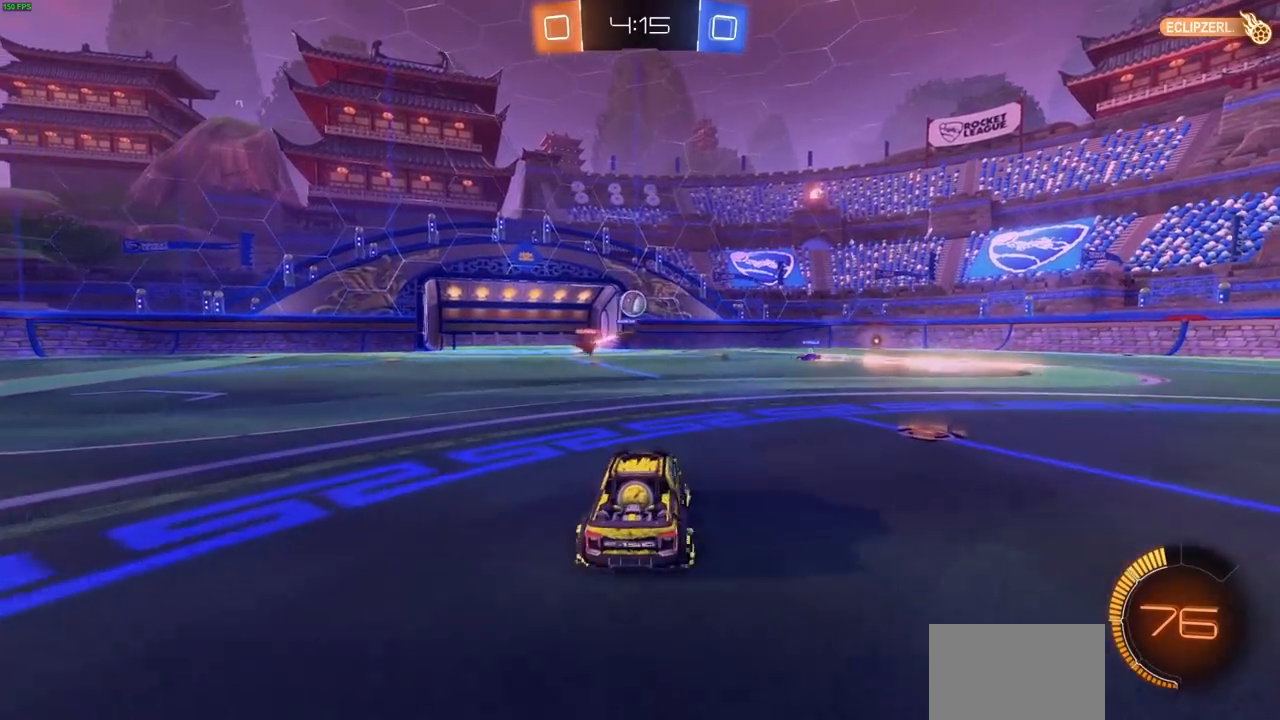
{"buttons": ["R2"], "left_stick": "up-left", "right_stick": "center", "events": [[200, "left_stick", "center"], [383, "left_stick", "up-left"]]}
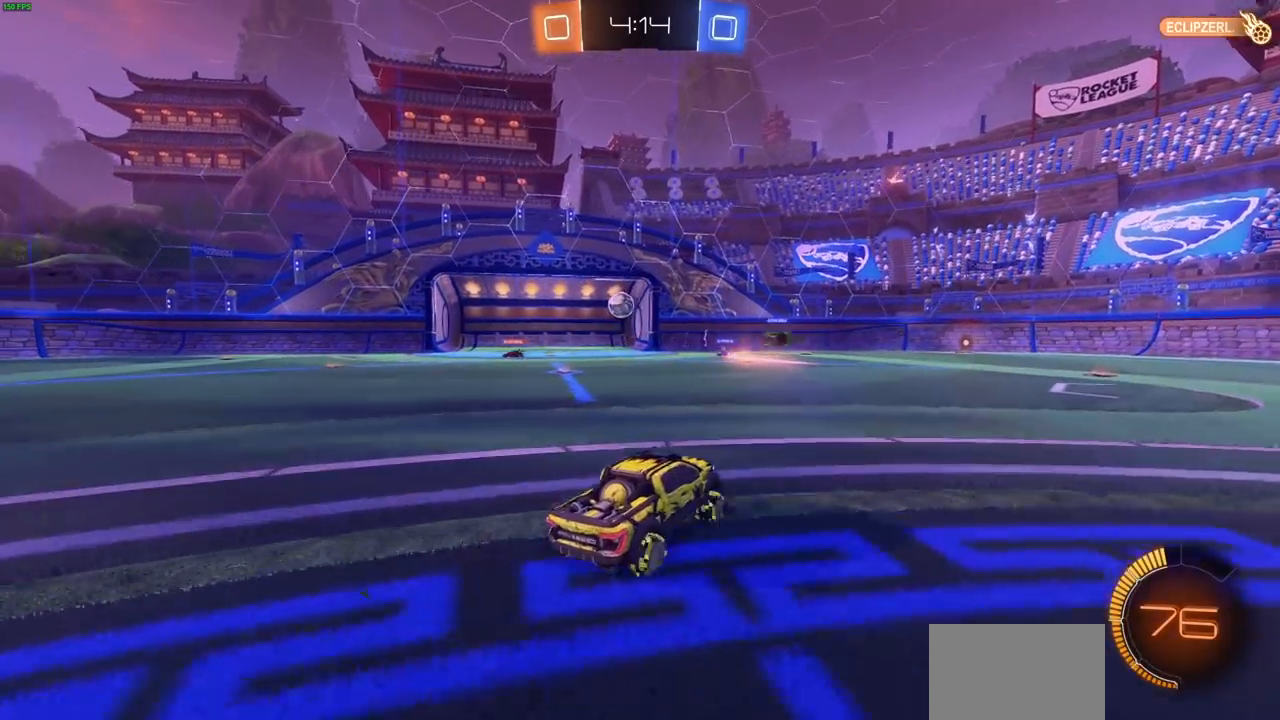
{"buttons": ["R2"], "left_stick": "up-left", "right_stick": "center", "events": []}
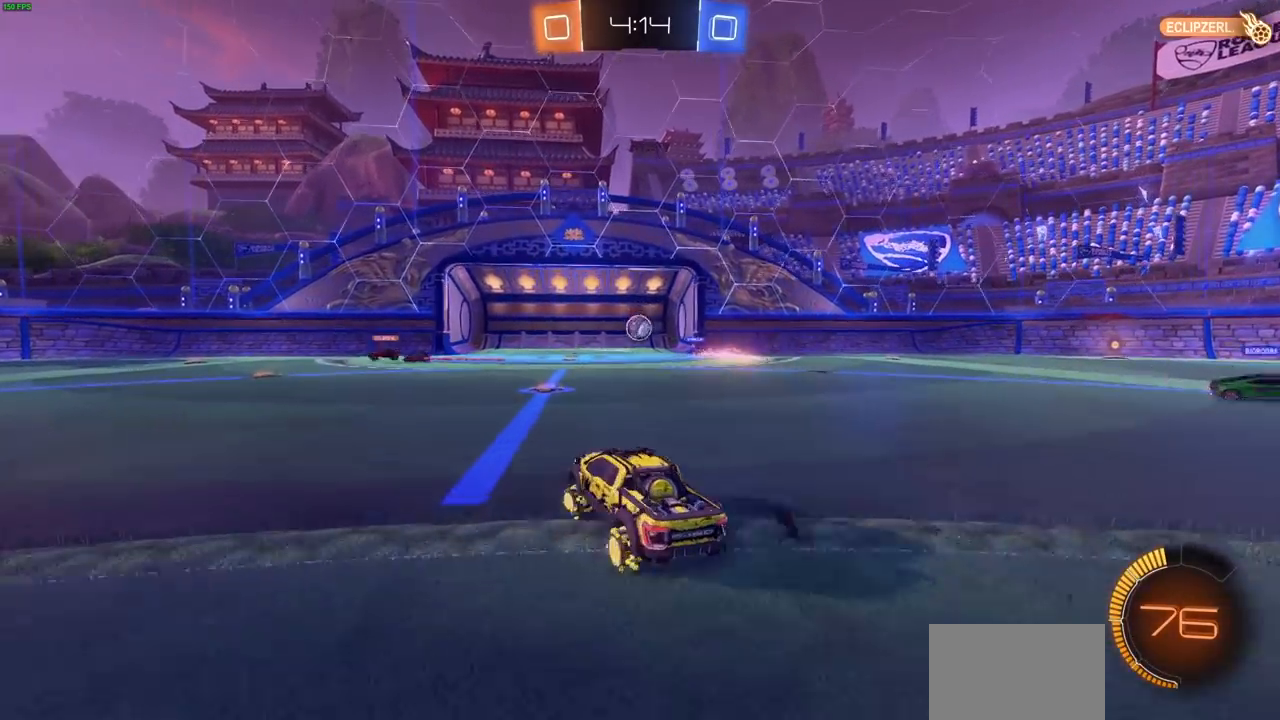
{"buttons": [], "left_stick": "center", "right_stick": "center", "events": [[67, "DPAD_LEFT", "down"], [150, "DPAD_LEFT", "up"], [233, "DPAD_UP", "down"], [317, "DPAD_UP", "up"], [367, "R2", "up"], [400, "left_stick", "center"]]}
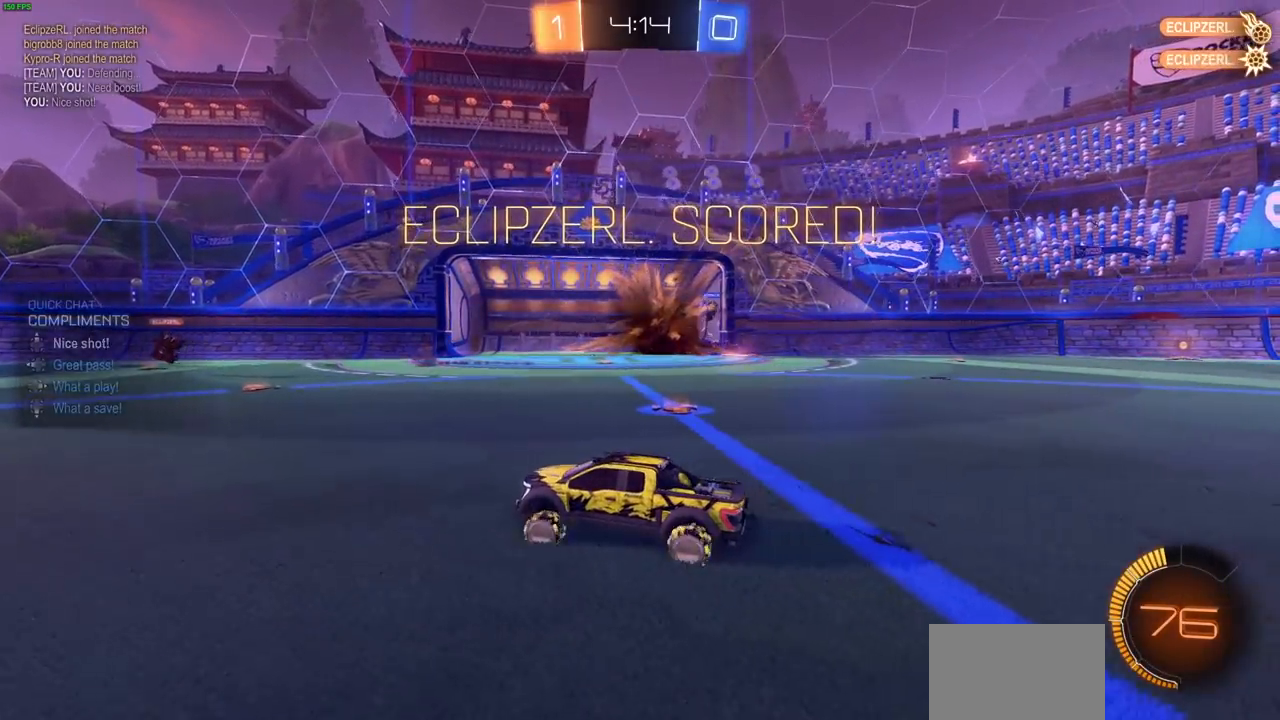
{"buttons": [], "left_stick": "center", "right_stick": "center", "events": []}
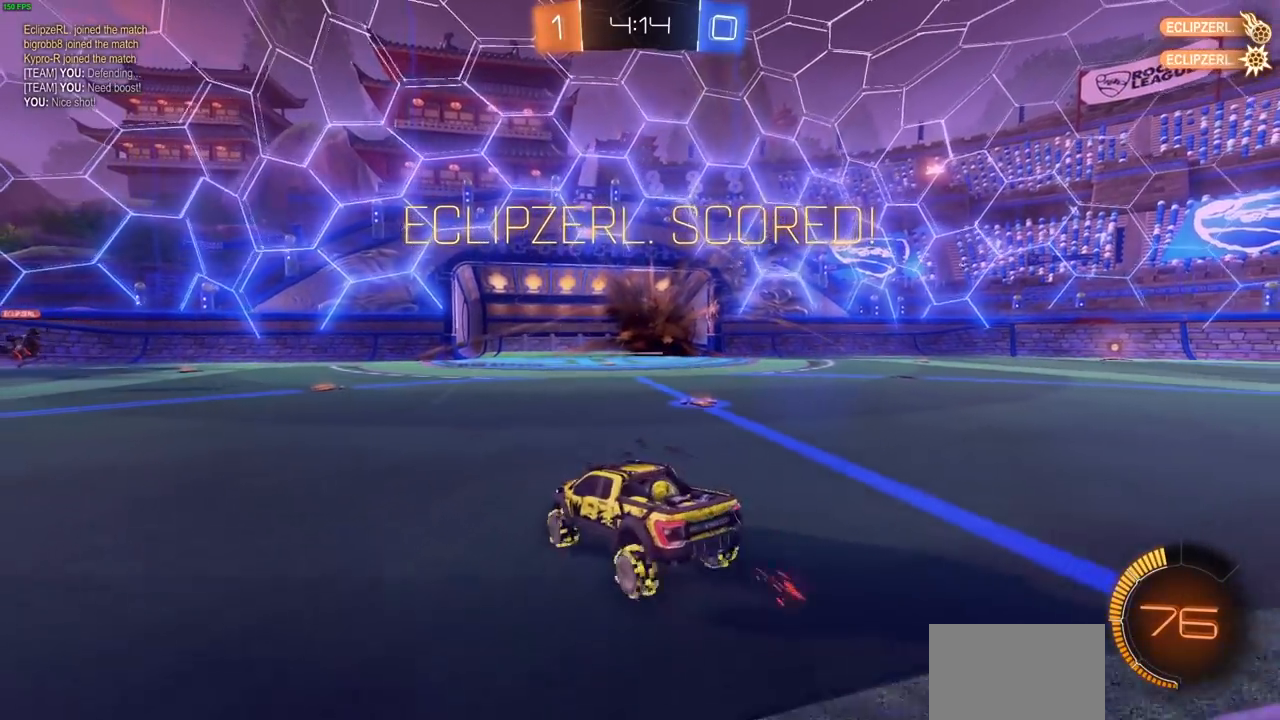
{"buttons": [], "left_stick": "center", "right_stick": "center", "events": []}
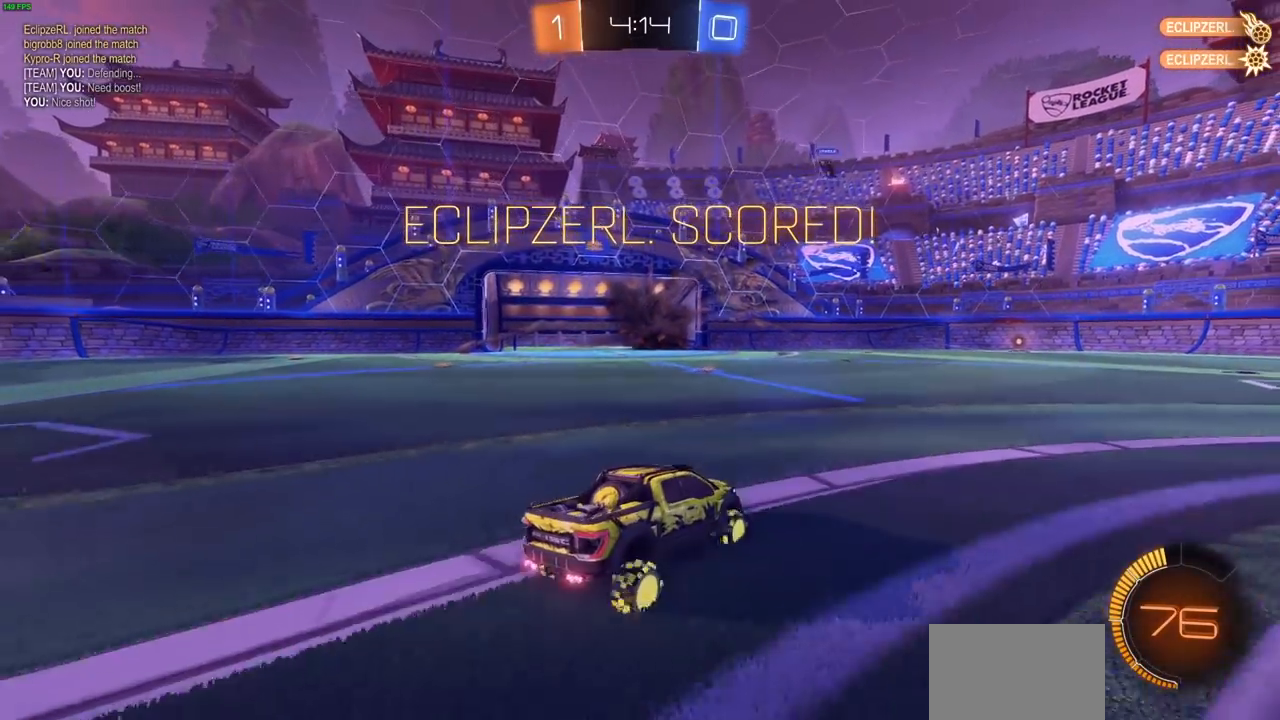
{"buttons": [], "left_stick": "center", "right_stick": "center", "events": []}
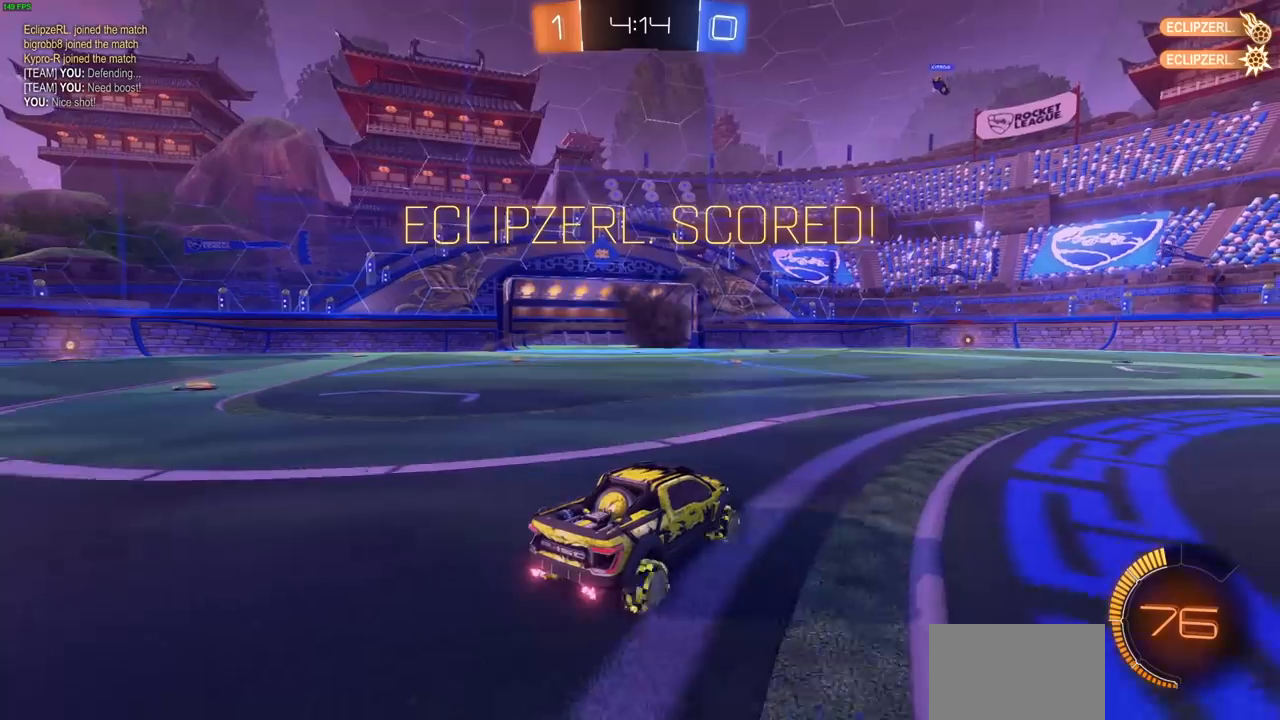
{"buttons": [], "left_stick": "right", "right_stick": "center", "events": [[250, "left_stick", "right"]]}
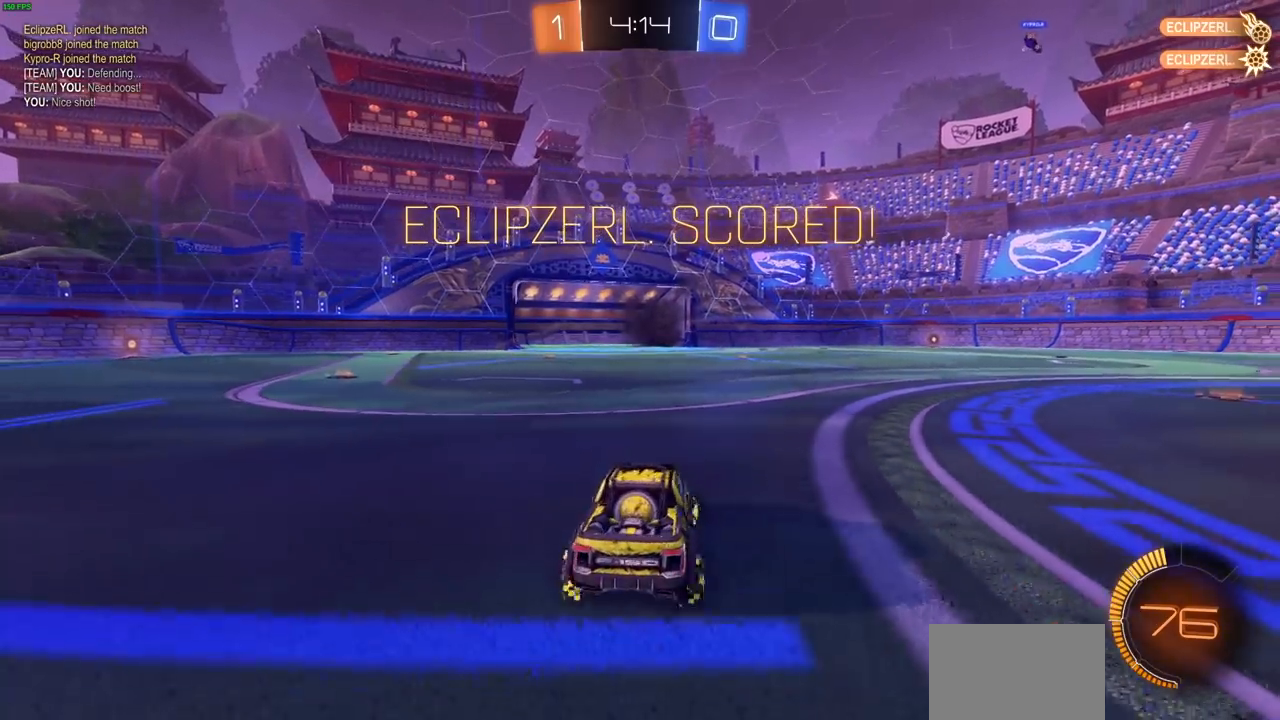
{"buttons": ["CROSS"], "left_stick": "down", "right_stick": "center", "events": [[300, "CIRCLE", "down"], [433, "CROSS", "down"], [433, "left_stick", "down"], [450, "CIRCLE", "up"]]}
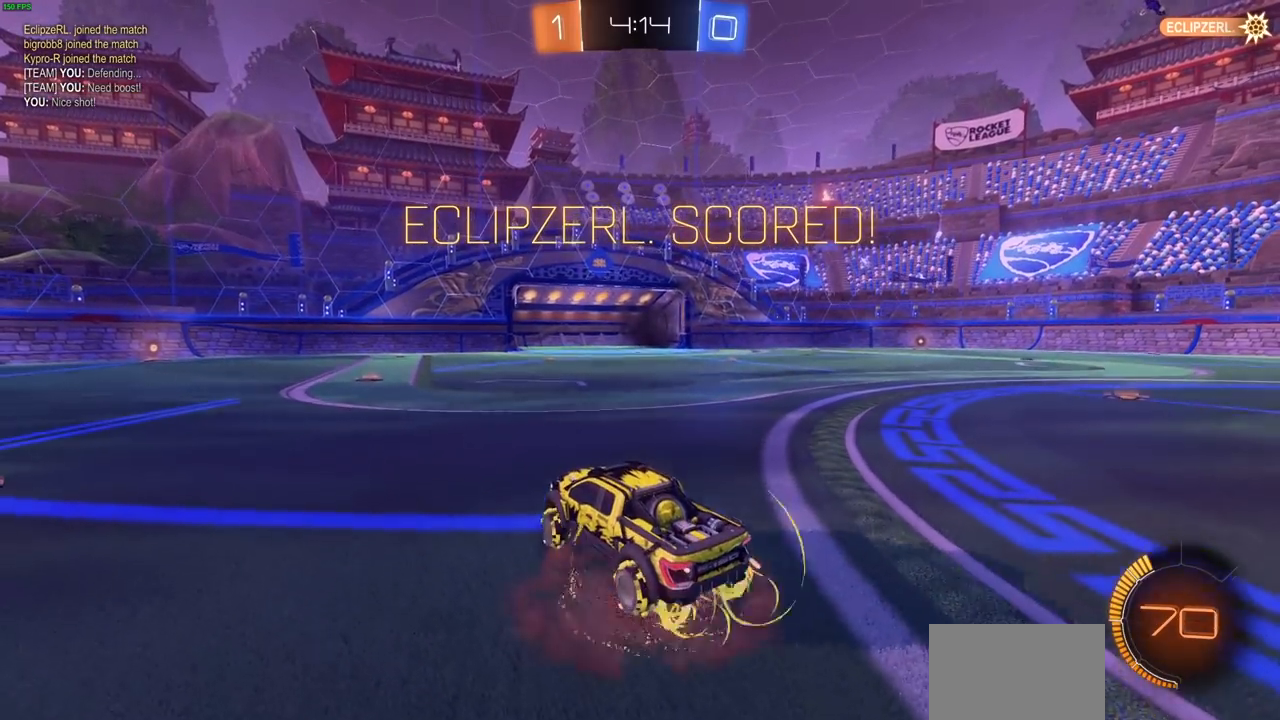
{"buttons": [], "left_stick": "down", "right_stick": "center", "events": [[33, "CIRCLE", "down"], [33, "CROSS", "up"], [50, "CIRCLE", "up"]]}
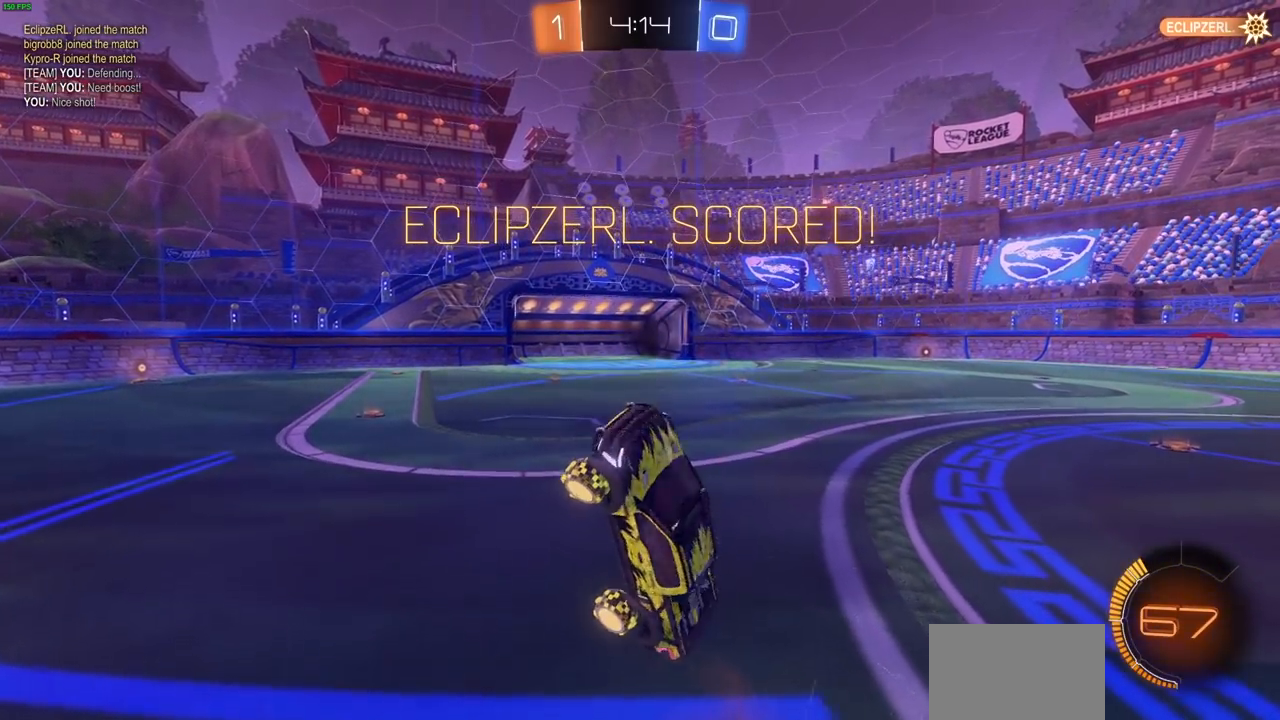
{"buttons": ["L1"], "left_stick": "right", "right_stick": "center", "events": [[200, "L1", "down"], [200, "left_stick", "right"]]}
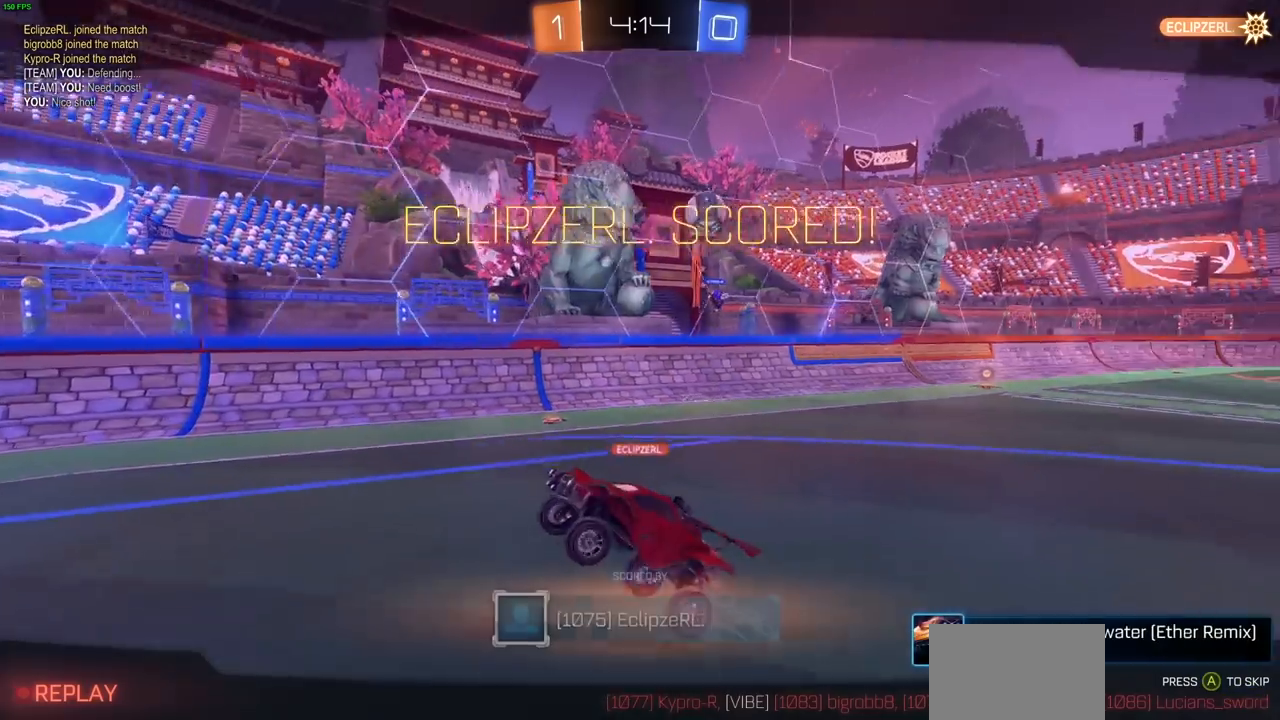
{"buttons": [], "left_stick": "center", "right_stick": "center", "events": [[100, "L1", "up"], [167, "left_stick", "center"]]}
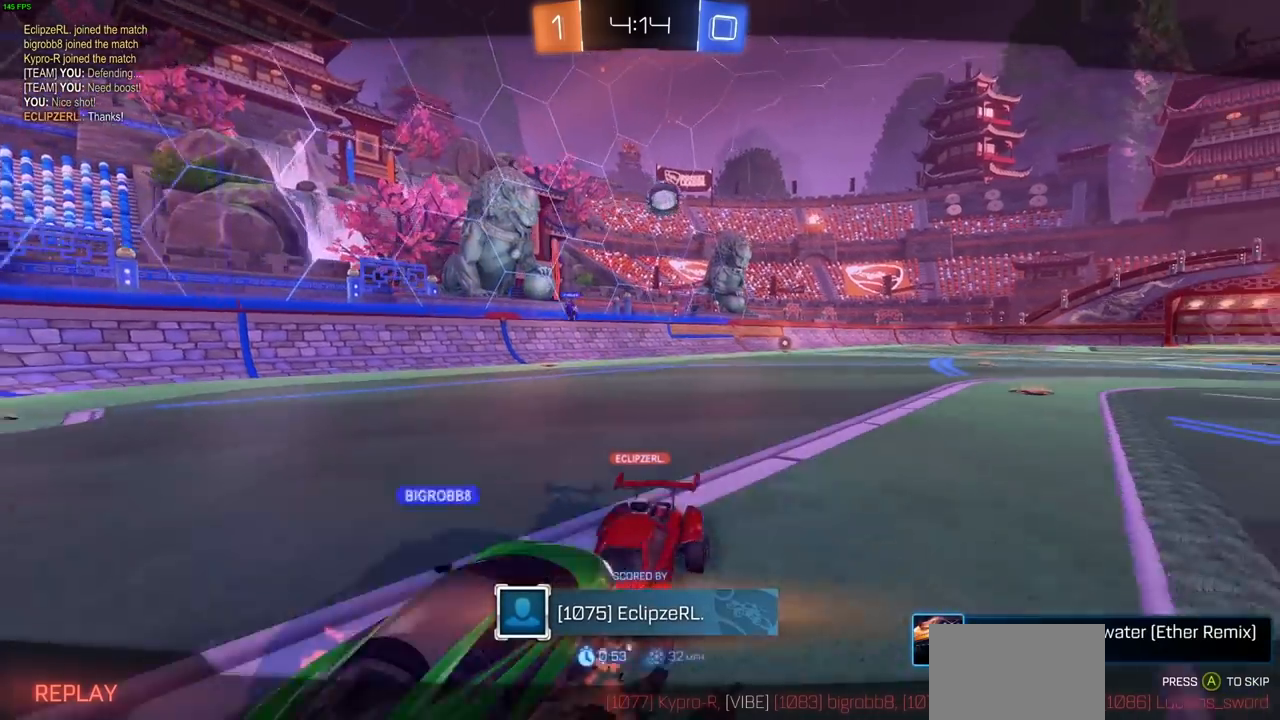
{"buttons": [], "left_stick": "center", "right_stick": "center", "events": []}
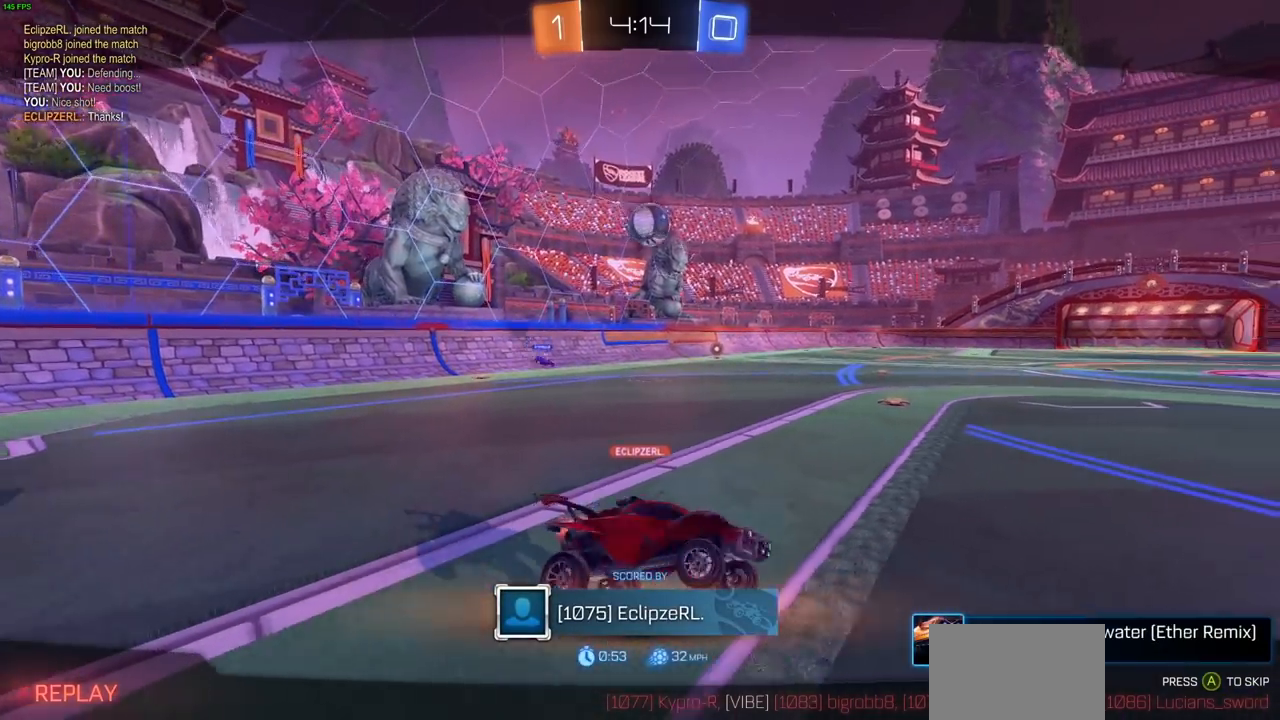
{"buttons": [], "left_stick": "center", "right_stick": "center", "events": []}
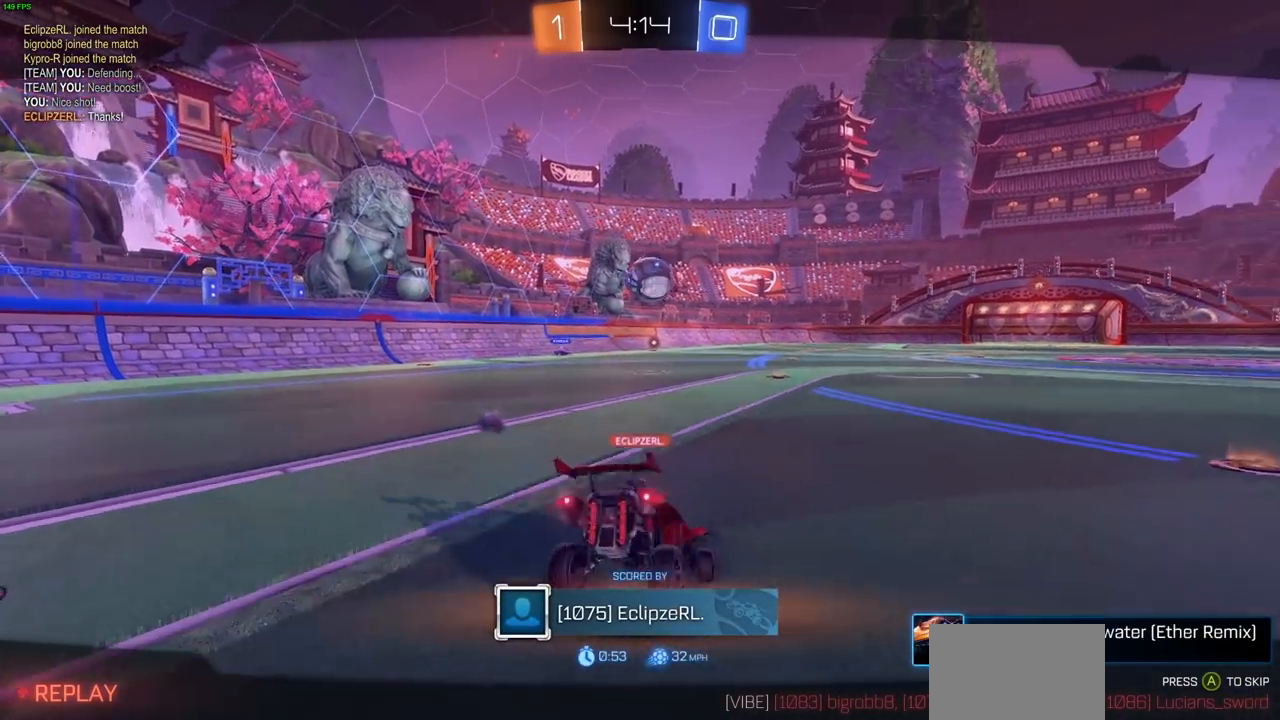
{"buttons": [], "left_stick": "center", "right_stick": "center", "events": []}
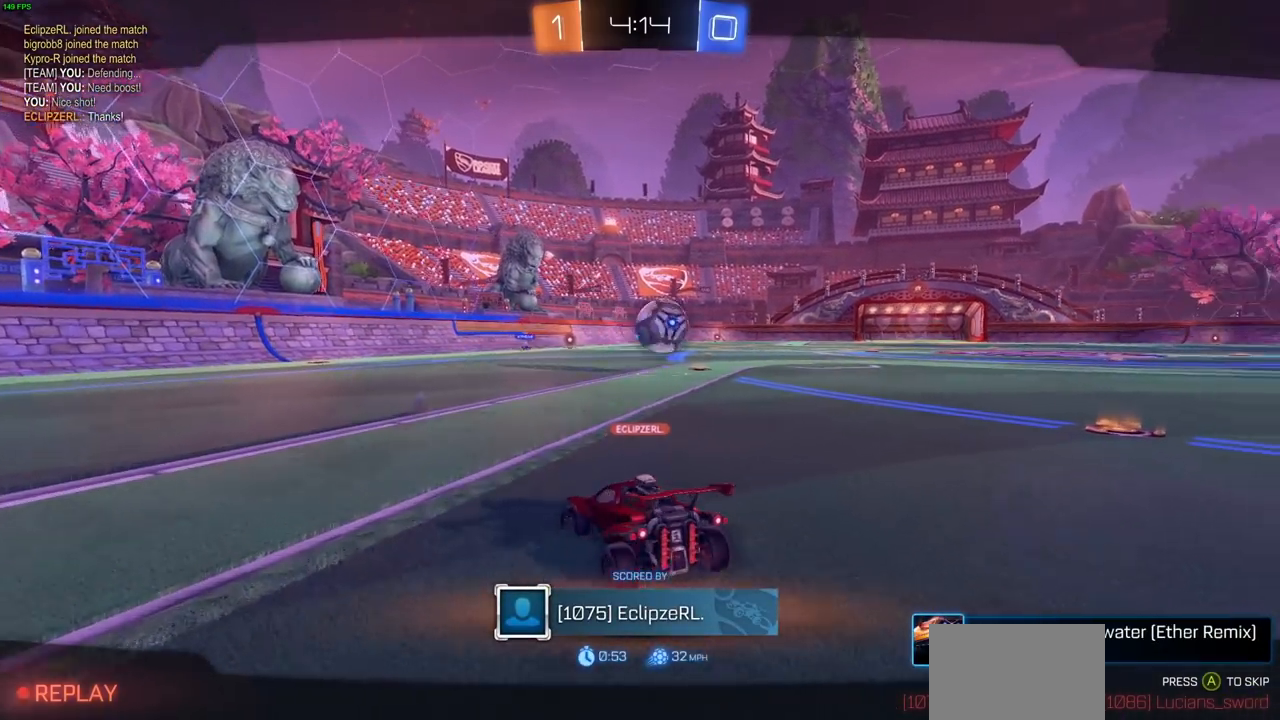
{"buttons": [], "left_stick": "center", "right_stick": "center", "events": [[333, "CROSS", "down"], [450, "CROSS", "up"]]}